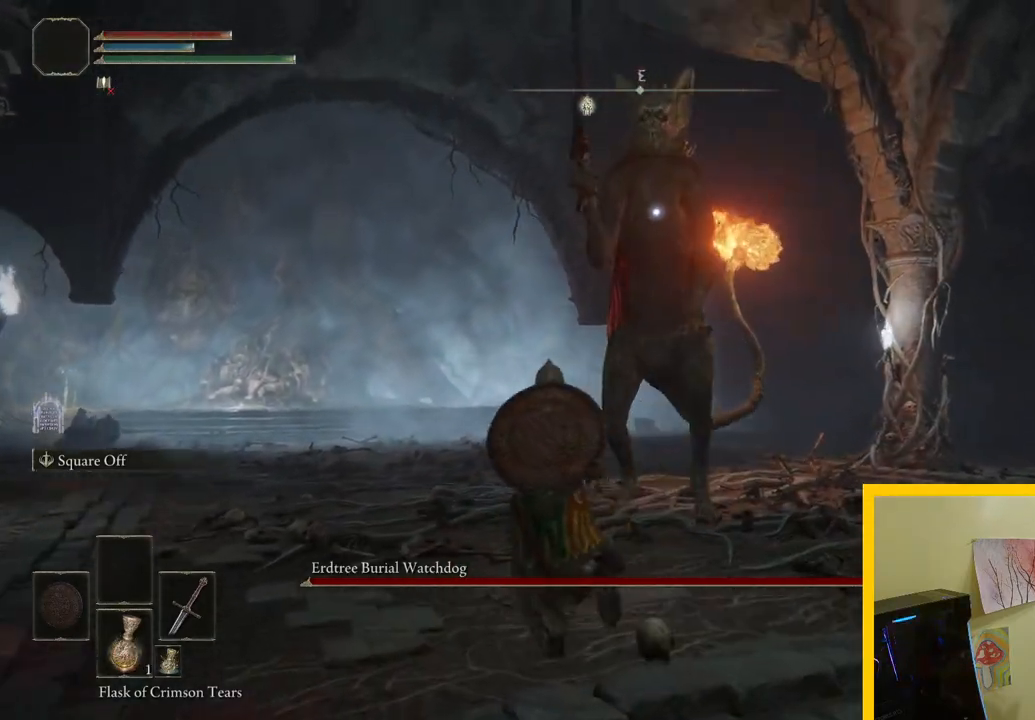
Gameplay with a controller (Xbox layout); each line is a JSON object with the inputs held at the frame after it (dt_ms = milliseconds from this image to that frame). "button_events" lists button changes between this image and that frame as [ms after this image, input, new state], when the widget could be followed in between (sticks are given only as held states). Not read: L2 R2.
{"dt_ms": 500, "buttons": [], "left_stick": "up-left", "right_stick": "center", "button_events": []}
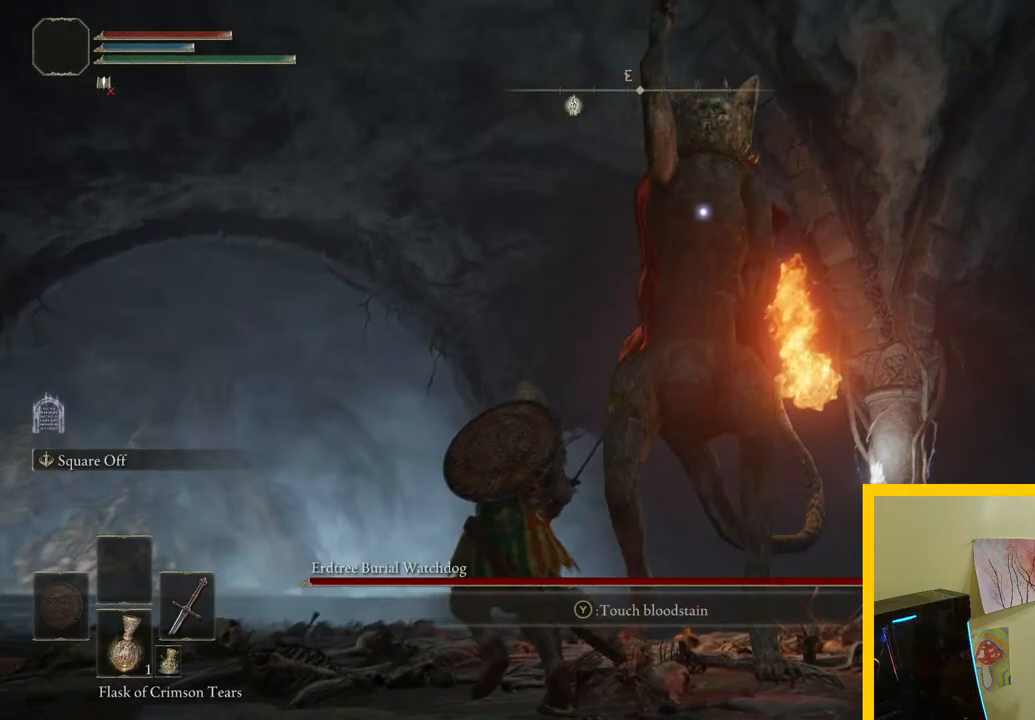
{"dt_ms": 500, "buttons": [], "left_stick": "up", "right_stick": "center", "button_events": [[33, "B", "down"], [150, "B", "up"]]}
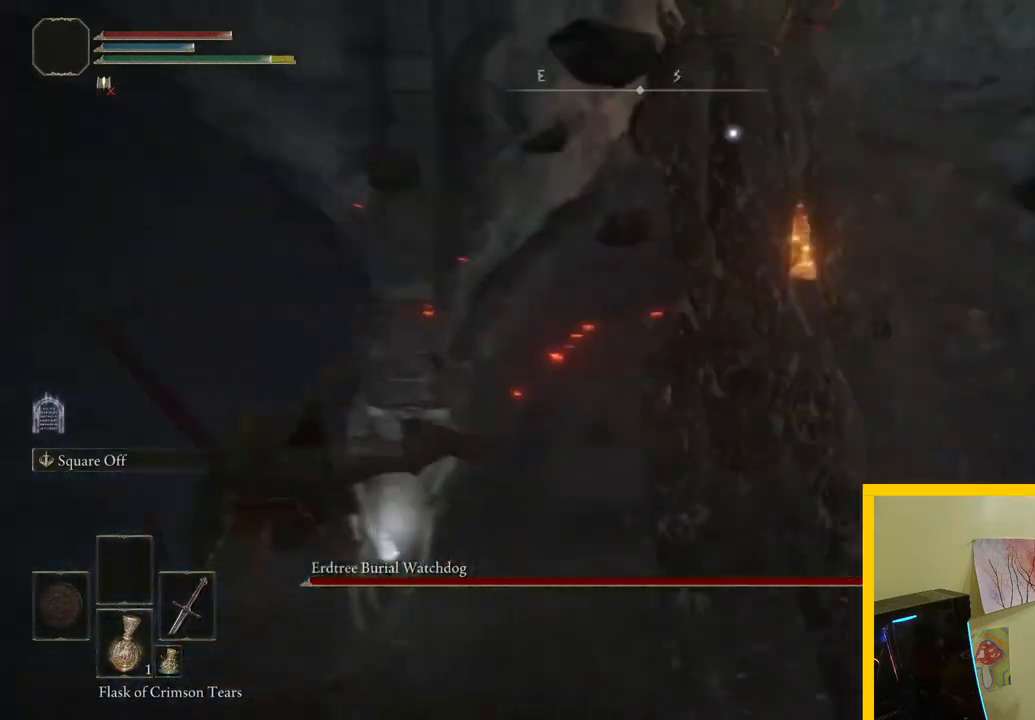
{"dt_ms": 500, "buttons": [], "left_stick": "up", "right_stick": "center", "button_events": []}
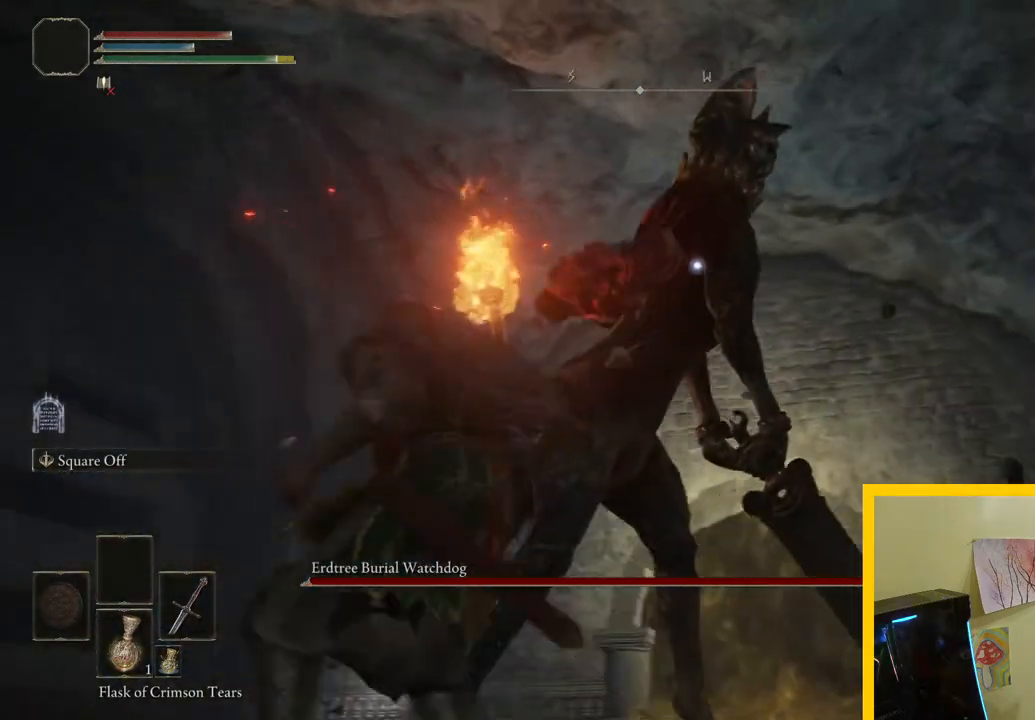
{"dt_ms": 500, "buttons": [], "left_stick": "up", "right_stick": "center", "button_events": [[83, "R1", "down"], [233, "R1", "up"]]}
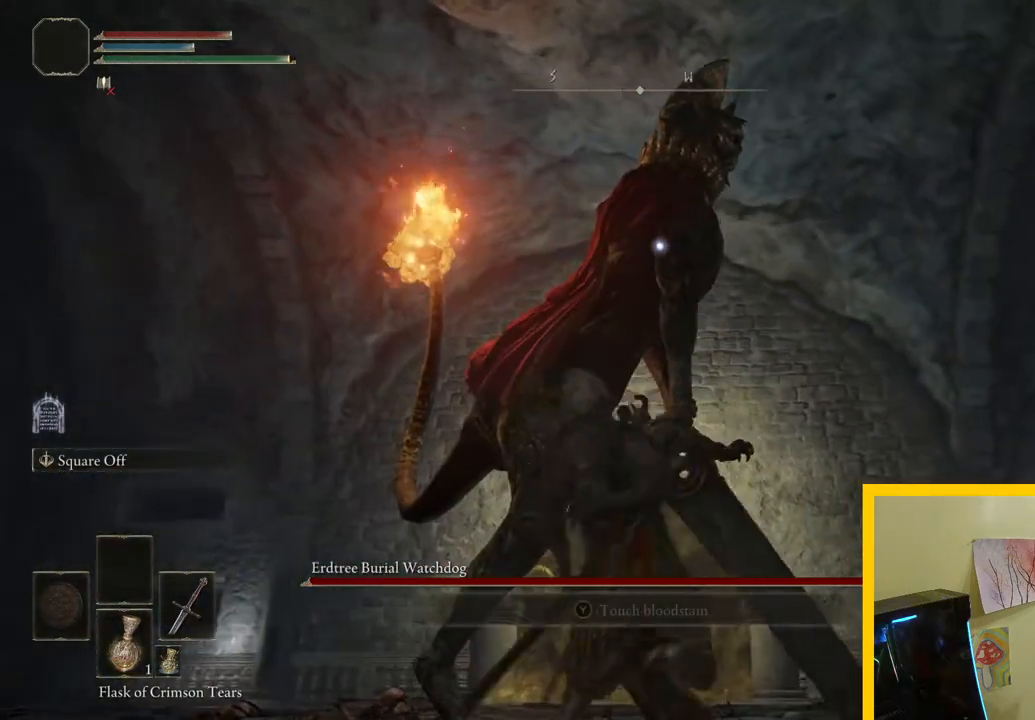
{"dt_ms": 500, "buttons": [], "left_stick": "up-left", "right_stick": "center", "button_events": [[83, "R1", "down"], [267, "R1", "up"]]}
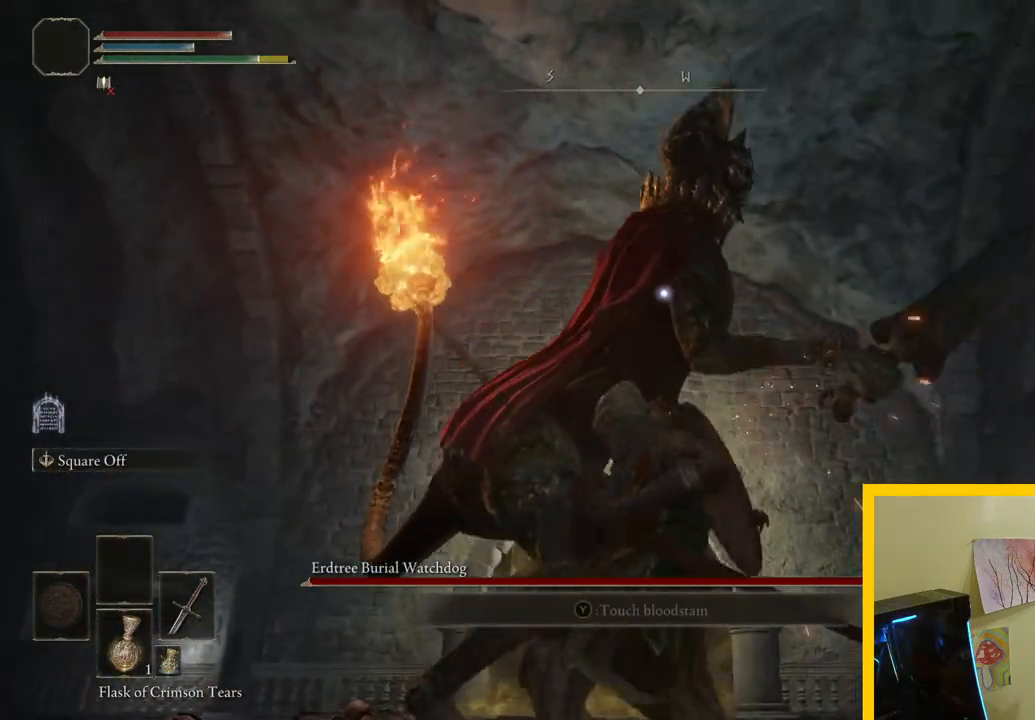
{"dt_ms": 500, "buttons": [], "left_stick": "up", "right_stick": "center", "button_events": []}
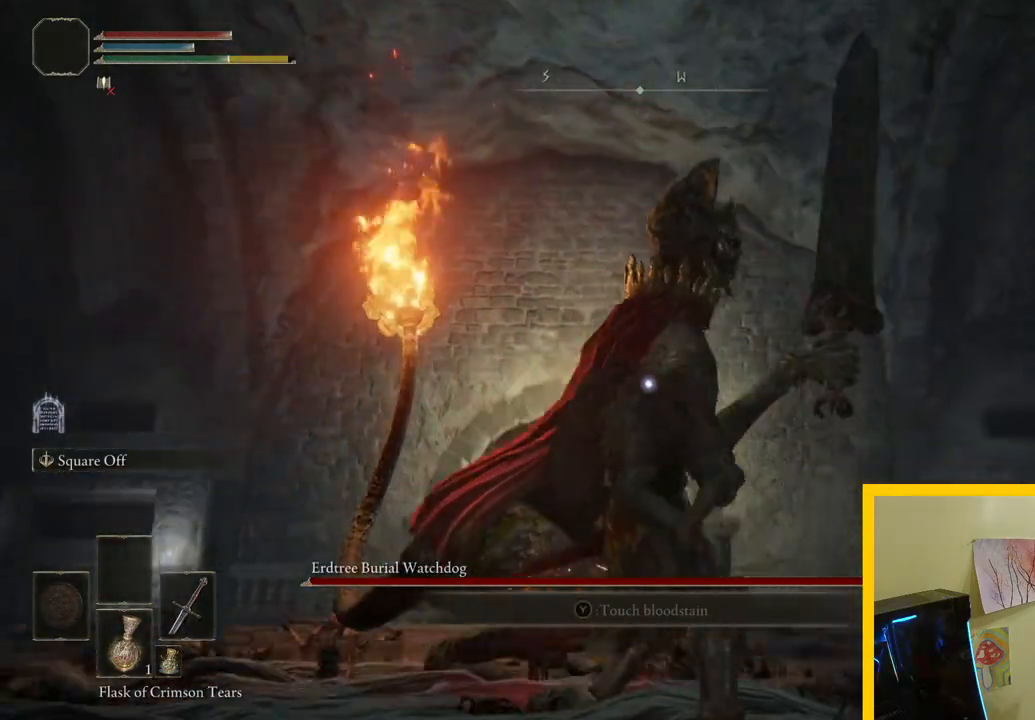
{"dt_ms": 500, "buttons": [], "left_stick": "up", "right_stick": "center", "button_events": [[67, "R1", "down"], [200, "R1", "up"]]}
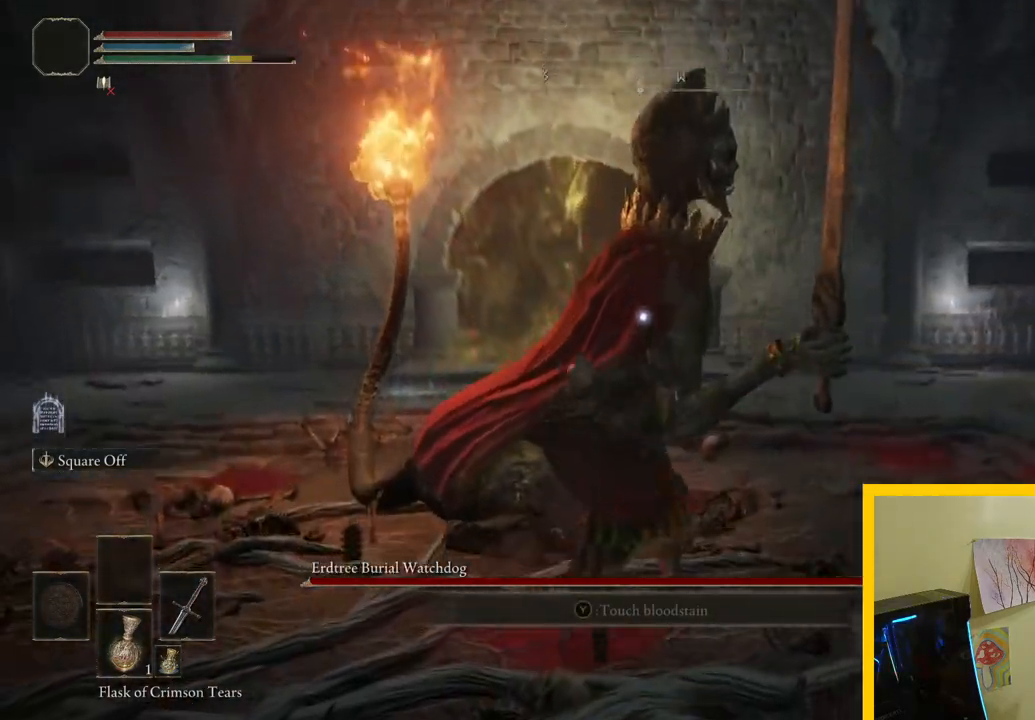
{"dt_ms": 500, "buttons": [], "left_stick": "down-right", "right_stick": "center", "button_events": []}
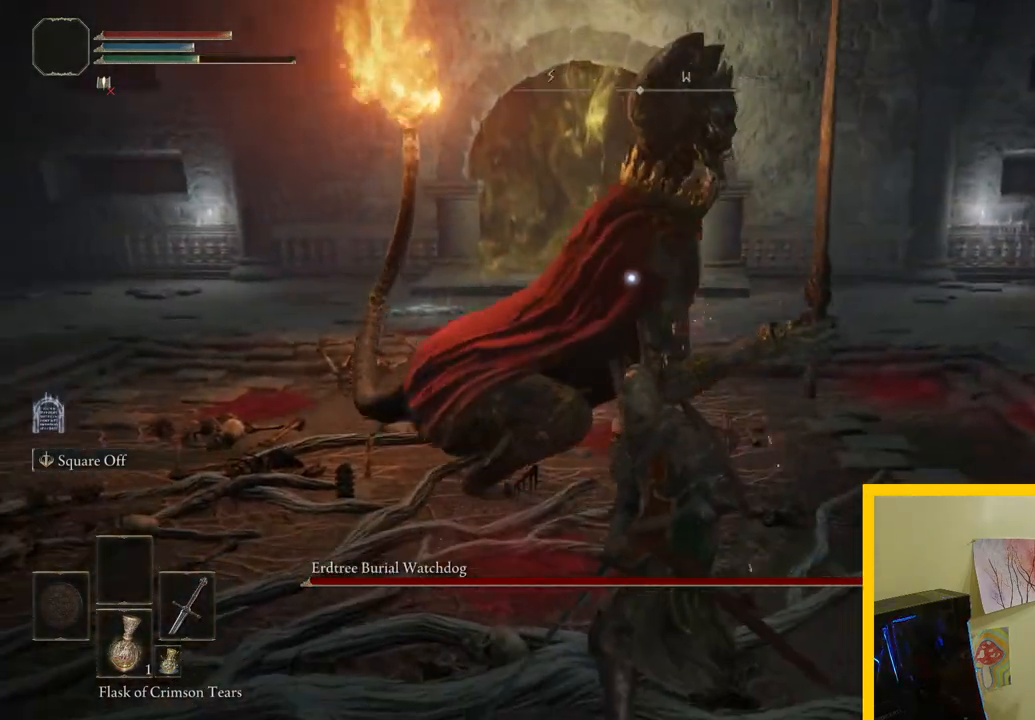
{"dt_ms": 500, "buttons": [], "left_stick": "down", "right_stick": "center", "button_events": []}
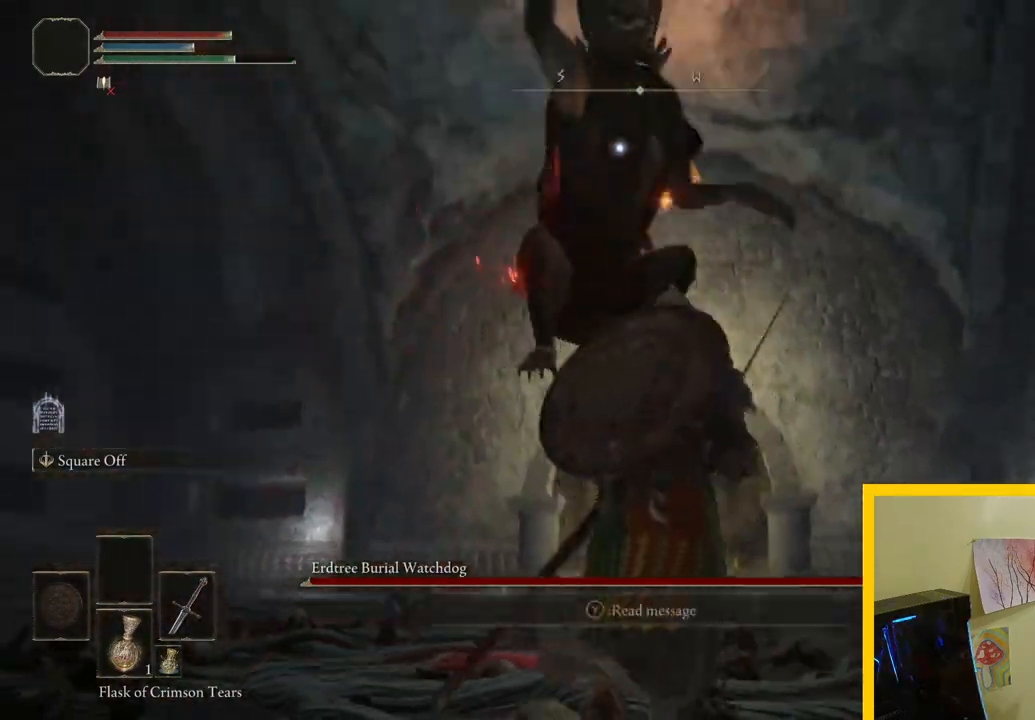
{"dt_ms": 500, "buttons": [], "left_stick": "left", "right_stick": "center", "button_events": [[283, "B", "down"], [400, "B", "up"]]}
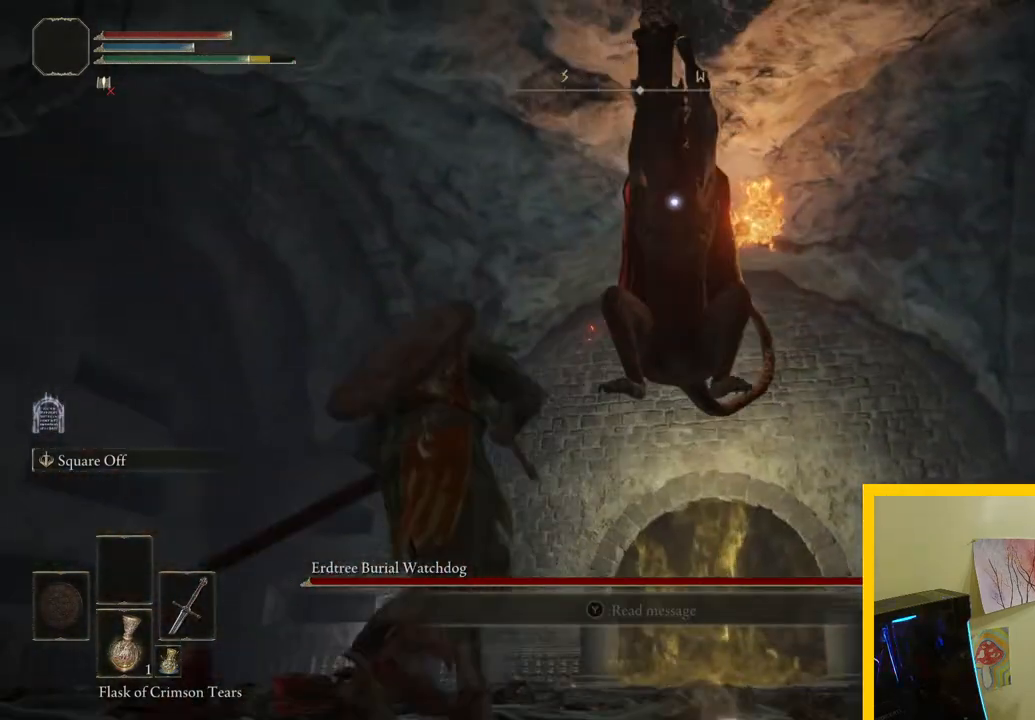
{"dt_ms": 500, "buttons": [], "left_stick": "down-left", "right_stick": "center", "button_events": []}
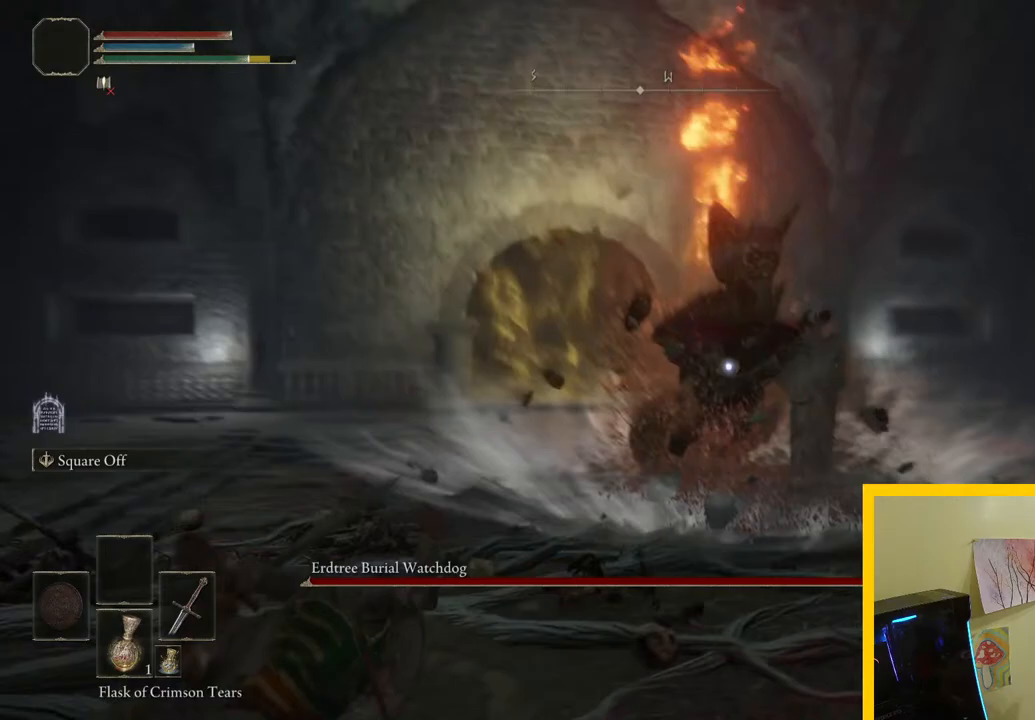
{"dt_ms": 500, "buttons": [], "left_stick": "down", "right_stick": "center", "button_events": []}
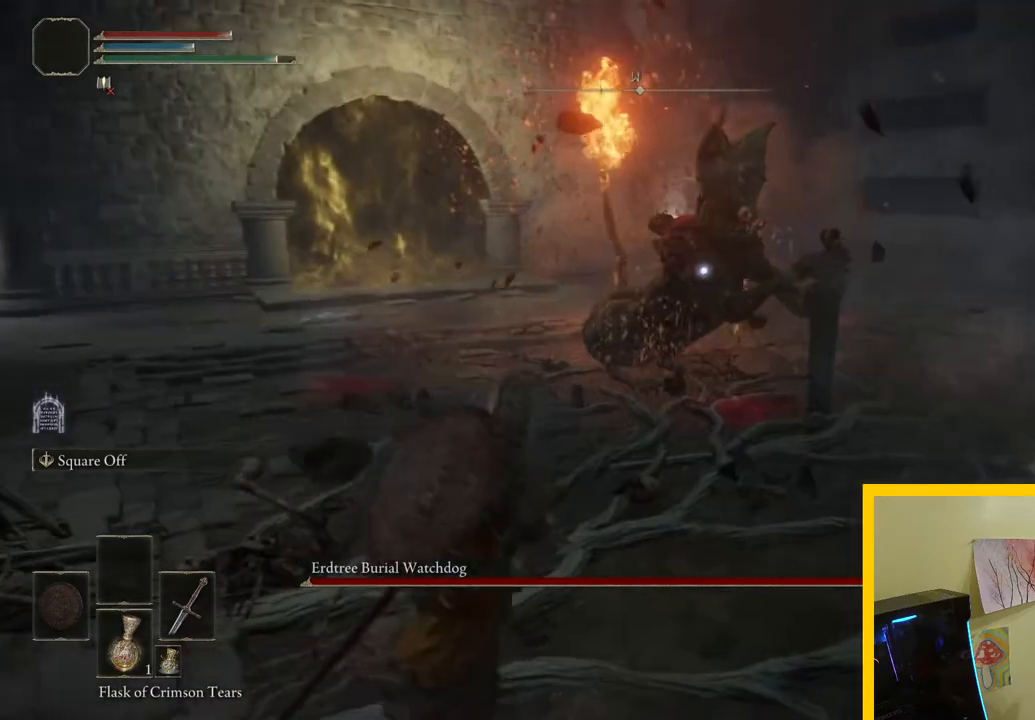
{"dt_ms": 500, "buttons": [], "left_stick": "up-right", "right_stick": "center", "button_events": []}
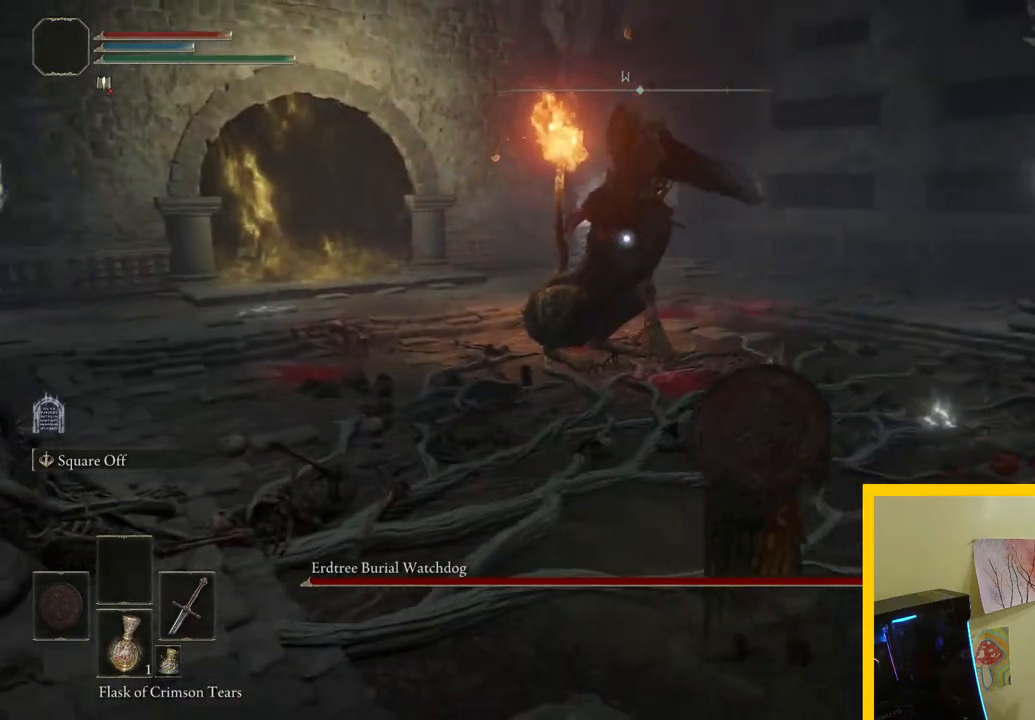
{"dt_ms": 500, "buttons": [], "left_stick": "up-right", "right_stick": "center", "button_events": []}
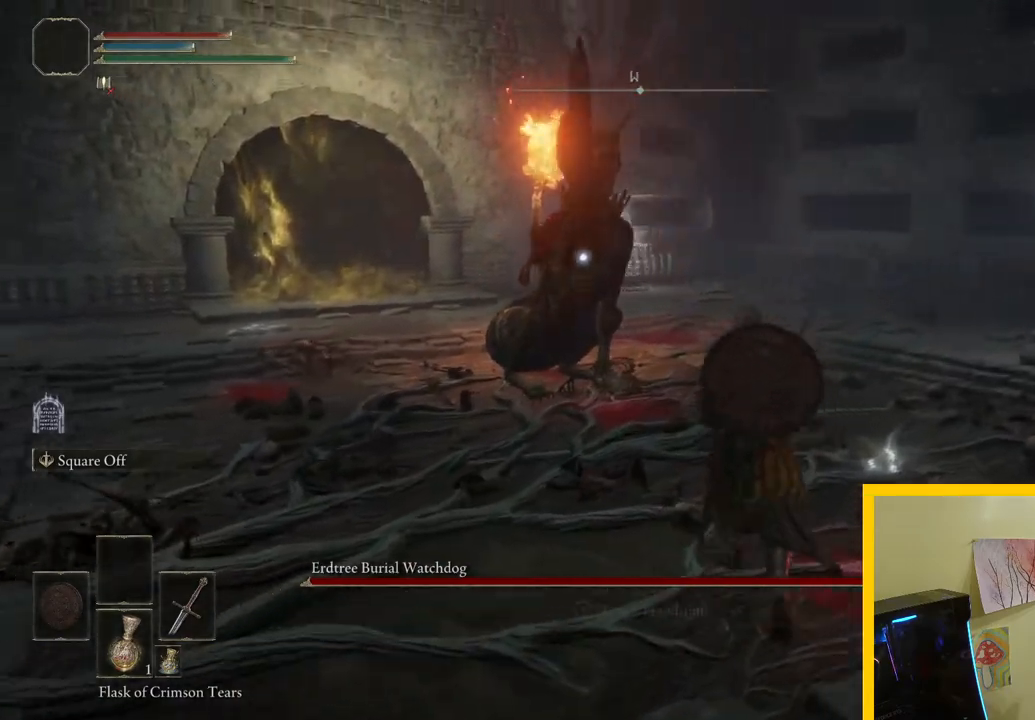
{"dt_ms": 500, "buttons": [], "left_stick": "up-right", "right_stick": "center", "button_events": []}
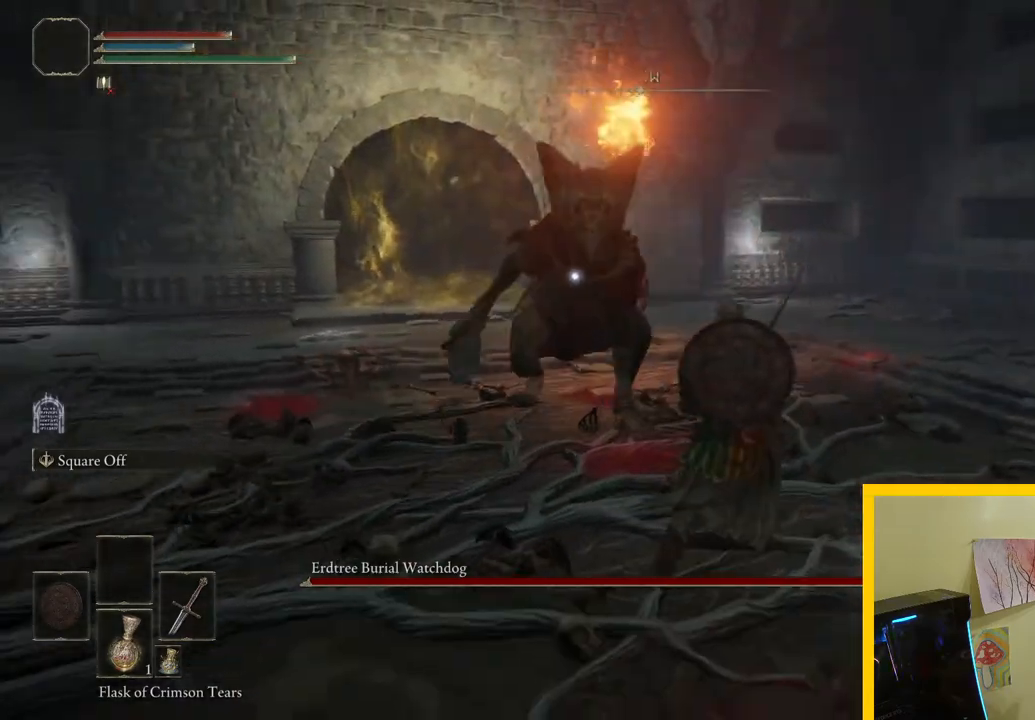
{"dt_ms": 500, "buttons": [], "left_stick": "up", "right_stick": "center", "button_events": [[50, "B", "down"], [150, "B", "up"]]}
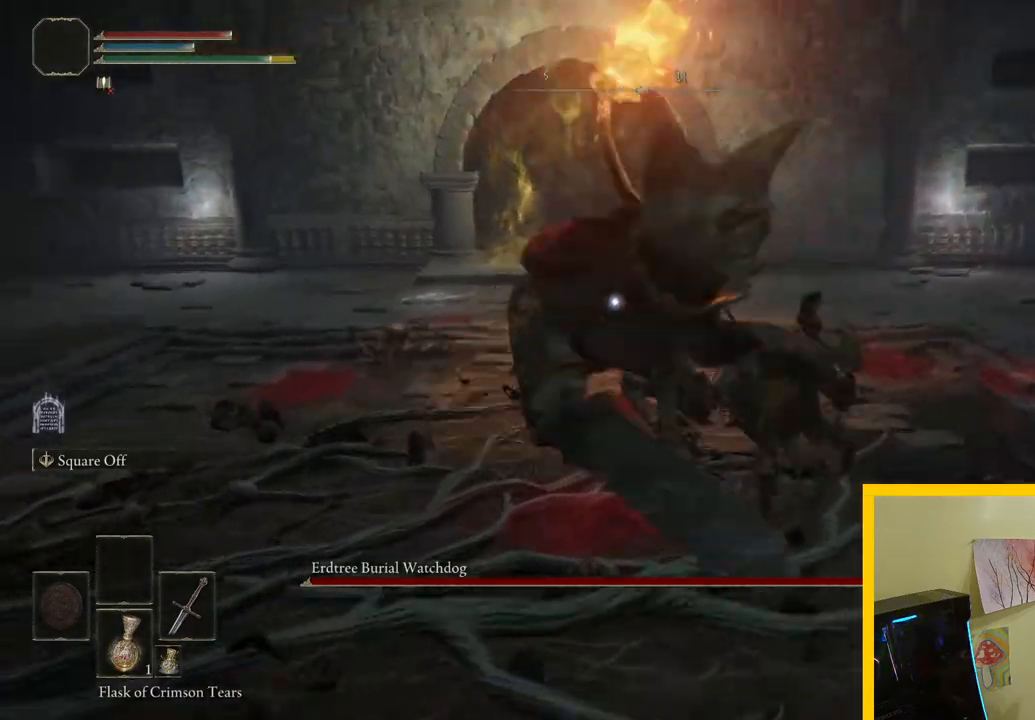
{"dt_ms": 500, "buttons": ["R1"], "left_stick": "up", "right_stick": "center", "button_events": [[467, "R1", "down"]]}
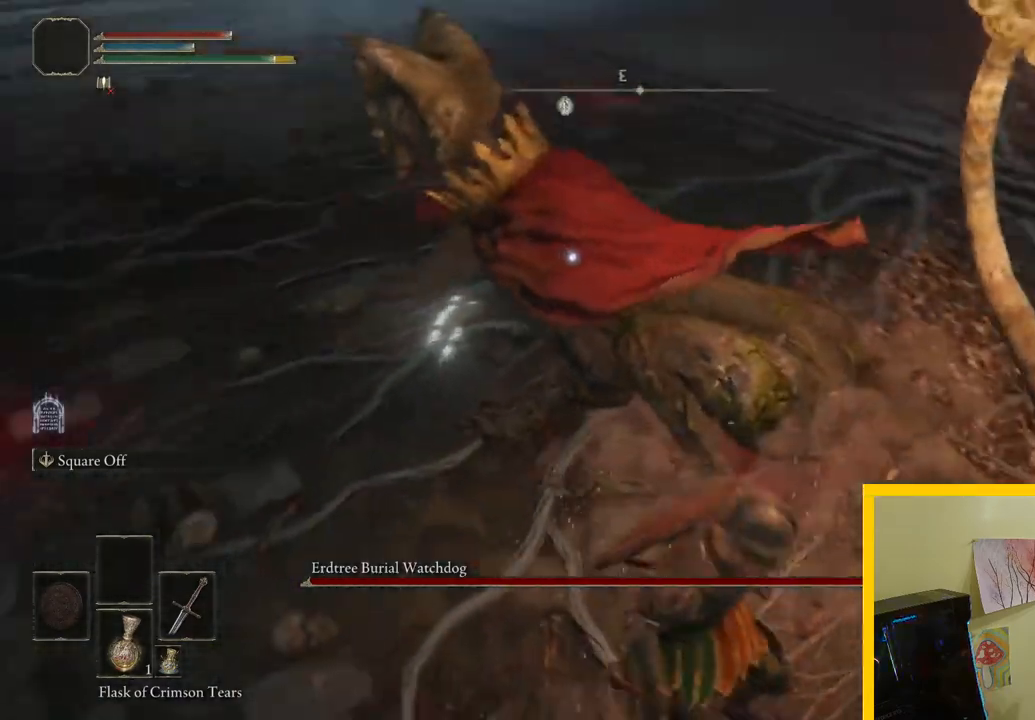
{"dt_ms": 500, "buttons": [], "left_stick": "up", "right_stick": "center", "button_events": [[100, "R1", "up"]]}
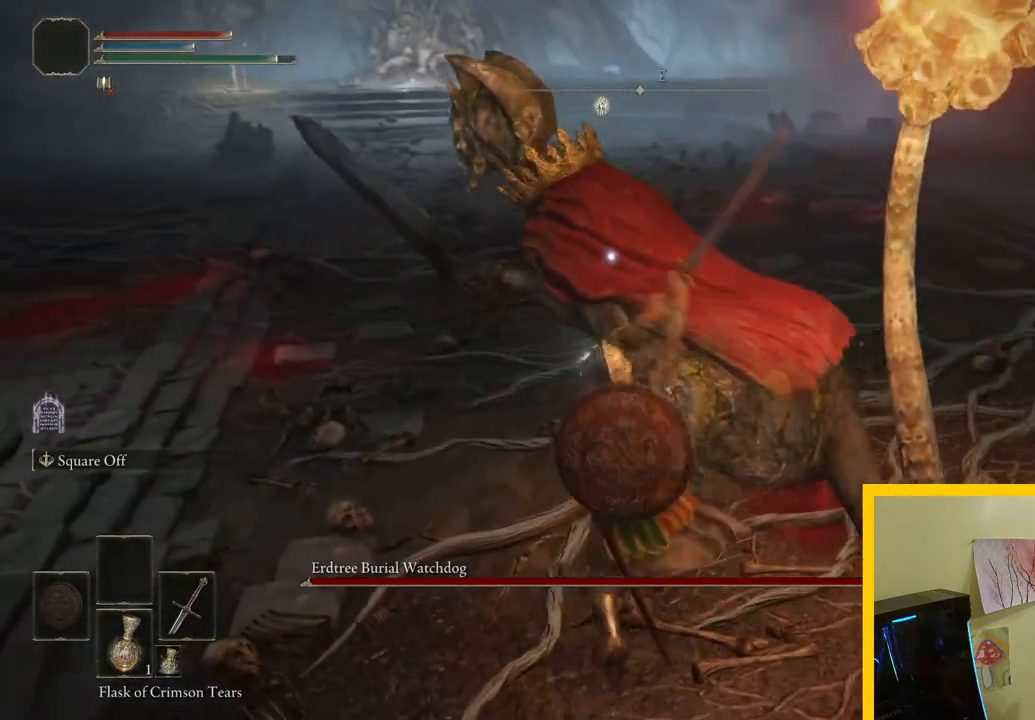
{"dt_ms": 500, "buttons": [], "left_stick": "up", "right_stick": "center", "button_events": [[50, "R1", "down"], [217, "R1", "up"]]}
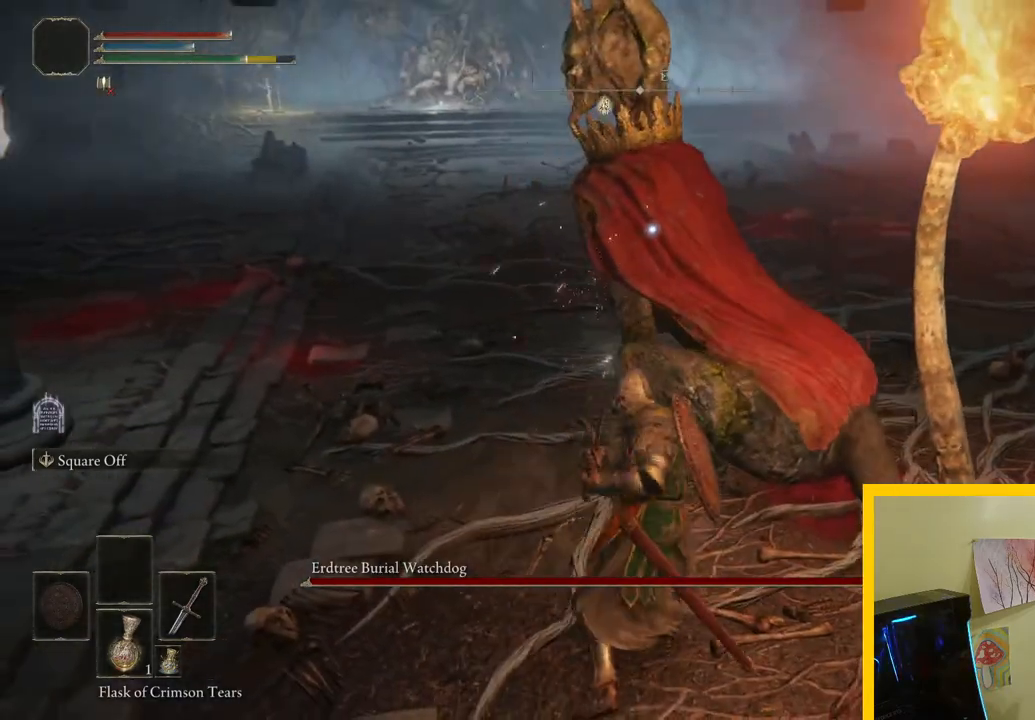
{"dt_ms": 500, "buttons": [], "left_stick": "right", "right_stick": "center", "button_events": []}
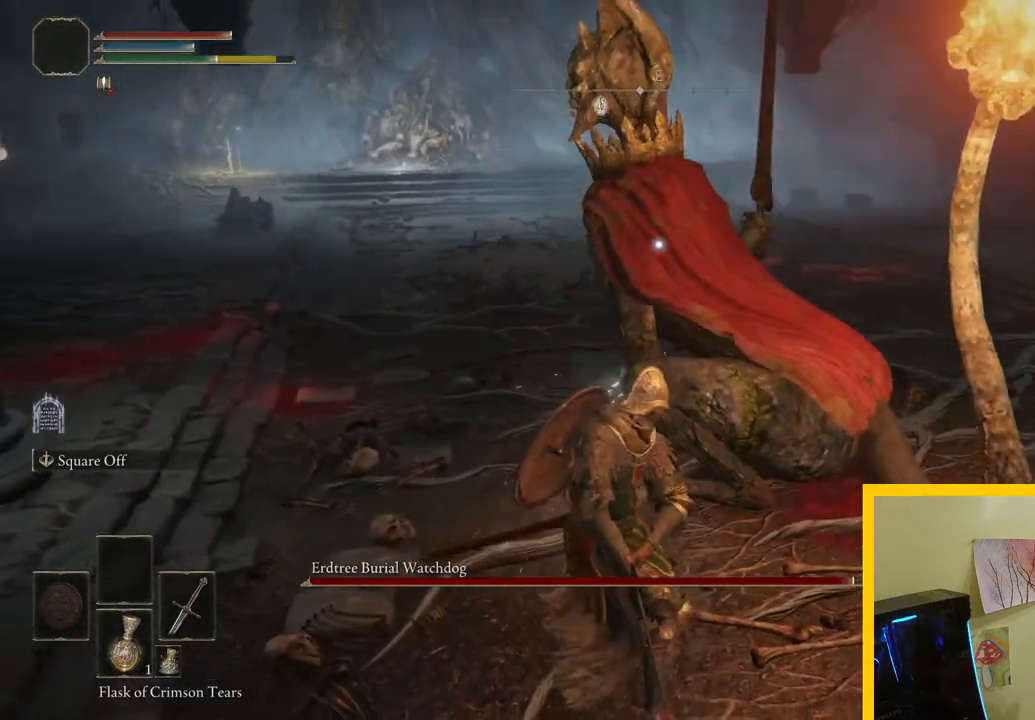
{"dt_ms": 1000, "buttons": [], "left_stick": "down-right", "right_stick": "center", "button_events": []}
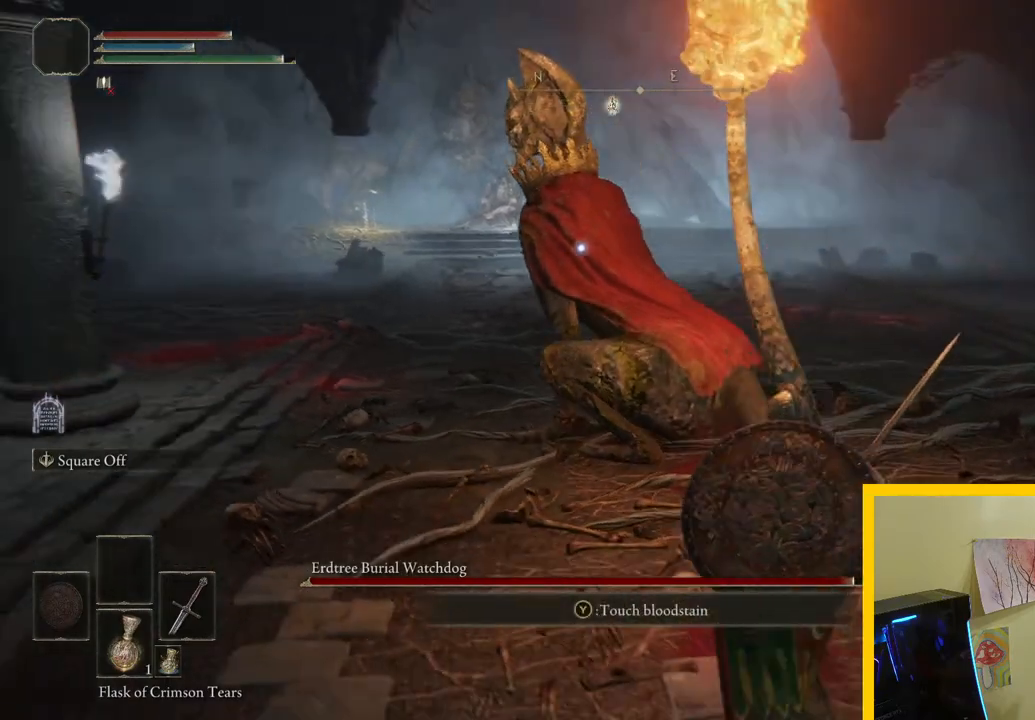
{"dt_ms": 500, "buttons": ["B"], "left_stick": "down-right", "right_stick": "center", "button_events": [[433, "B", "down"]]}
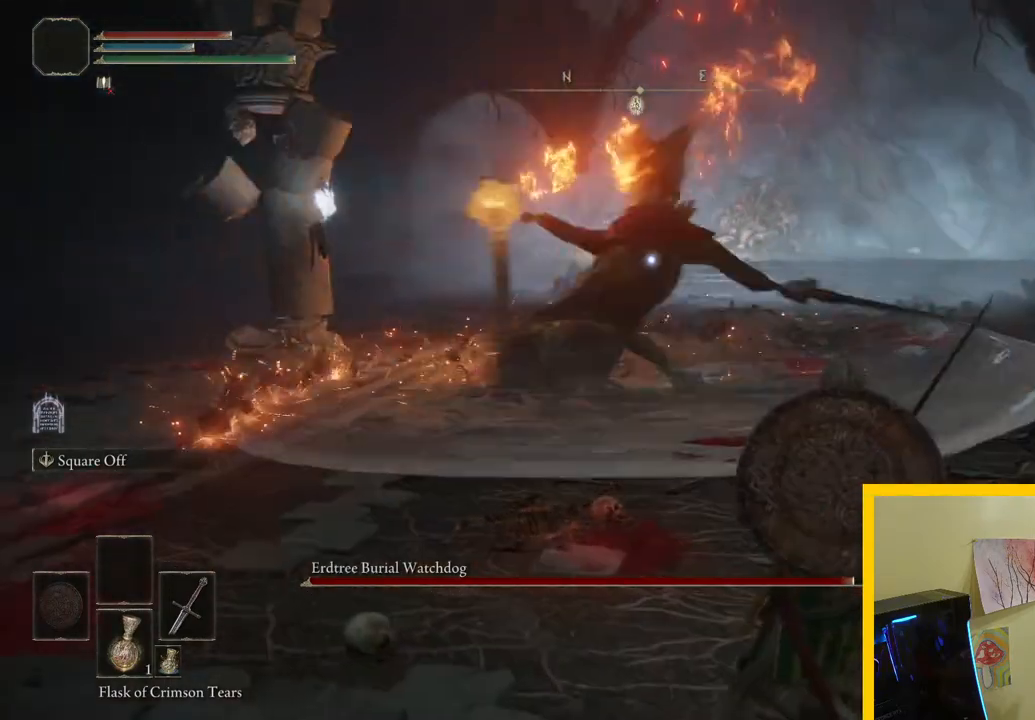
{"dt_ms": 500, "buttons": [], "left_stick": "down-right", "right_stick": "center", "button_events": [[33, "B", "up"]]}
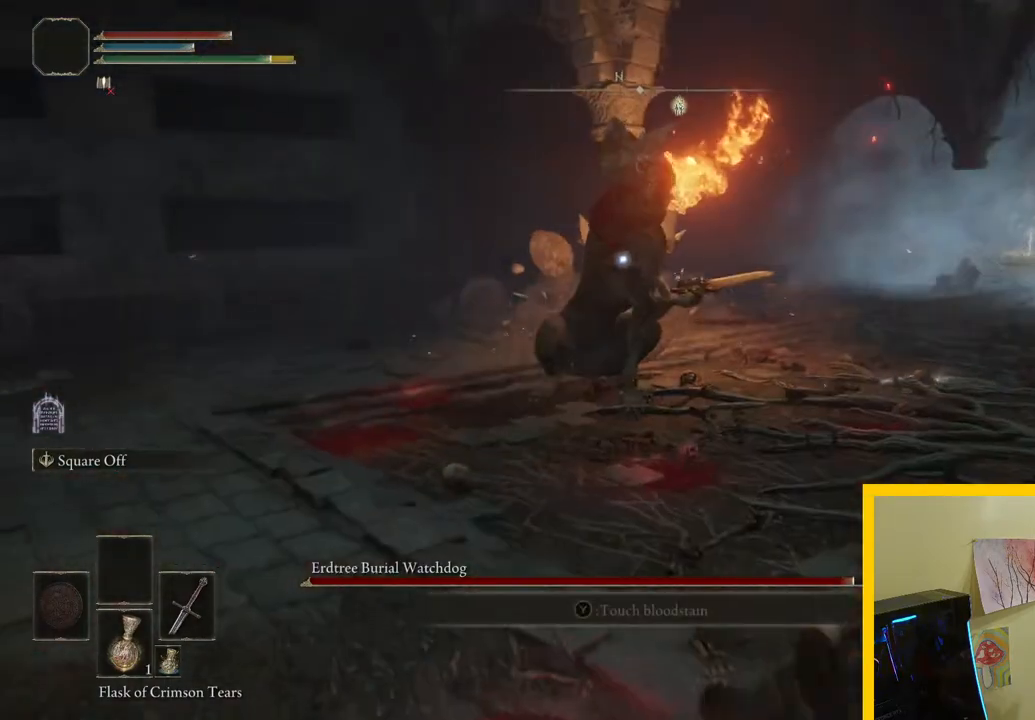
{"dt_ms": 500, "buttons": [], "left_stick": "right", "right_stick": "center", "button_events": []}
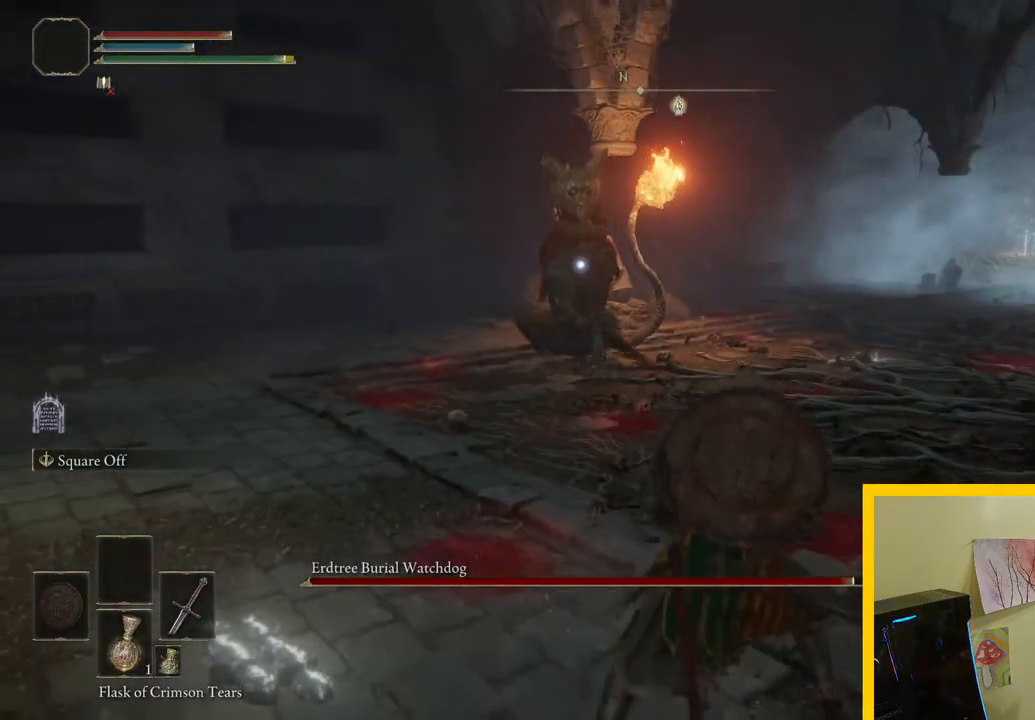
{"dt_ms": 500, "buttons": [], "left_stick": "up-right", "right_stick": "center", "button_events": []}
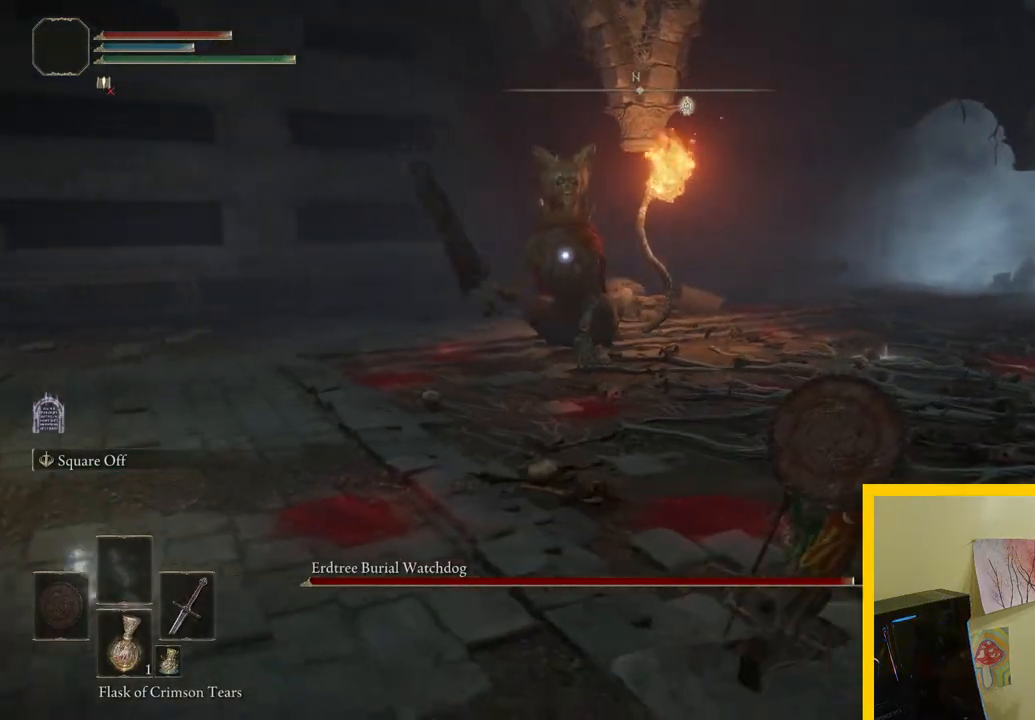
{"dt_ms": 500, "buttons": [], "left_stick": "up-right", "right_stick": "center", "button_events": []}
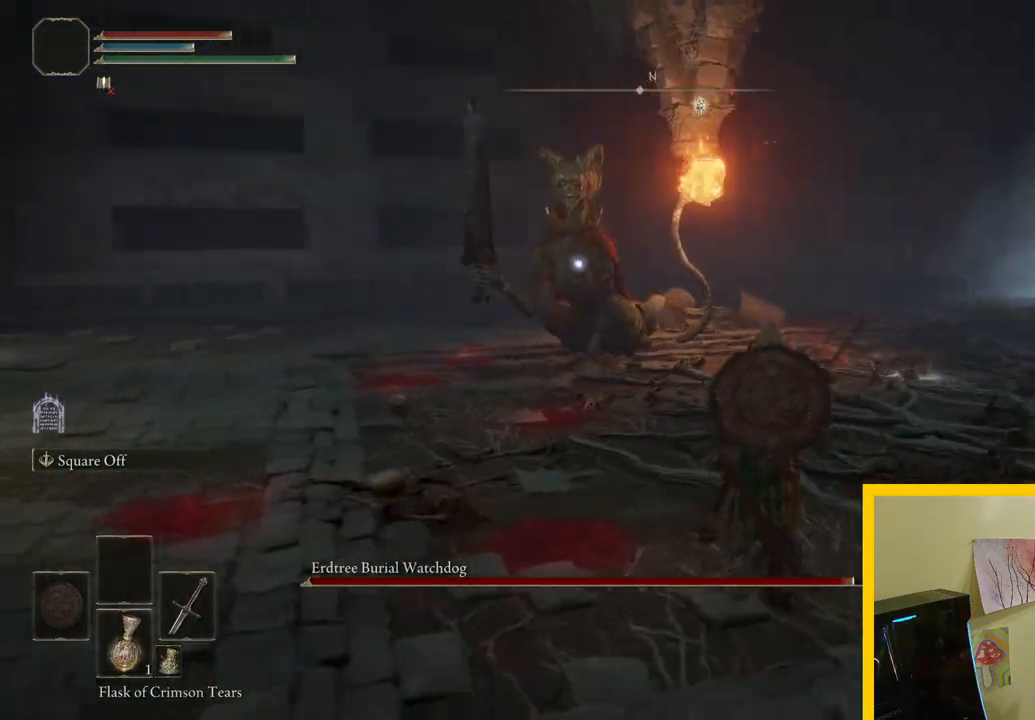
{"dt_ms": 500, "buttons": [], "left_stick": "up-right", "right_stick": "center", "button_events": []}
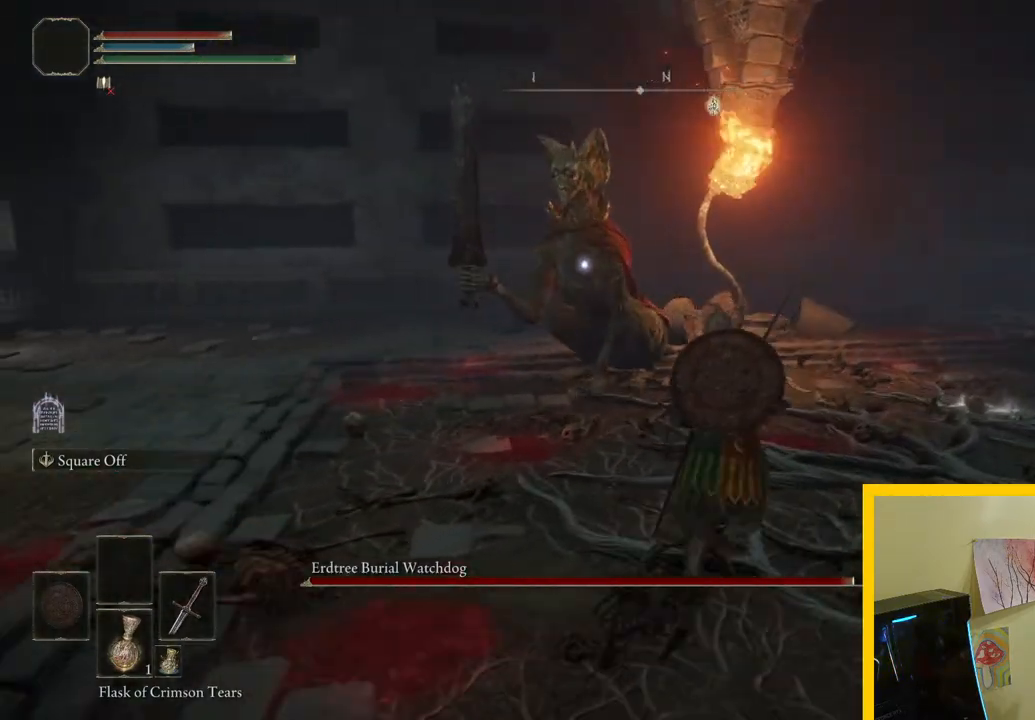
{"dt_ms": 500, "buttons": [], "left_stick": "up-right", "right_stick": "center", "button_events": []}
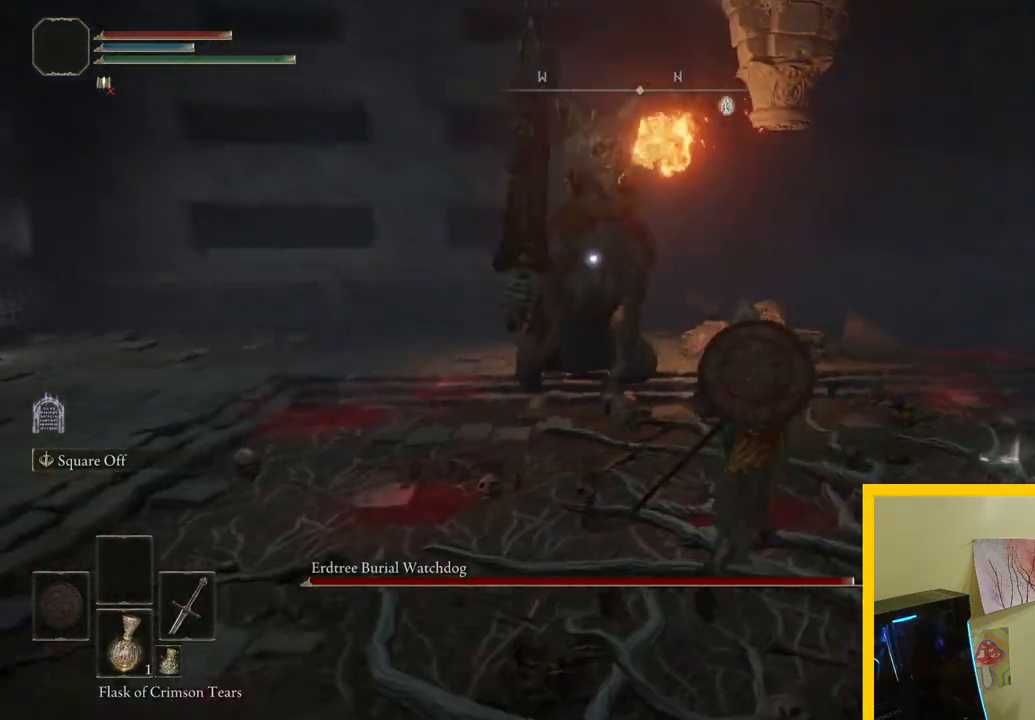
{"dt_ms": 500, "buttons": [], "left_stick": "up-right", "right_stick": "center", "button_events": [[317, "B", "down"], [500, "B", "up"]]}